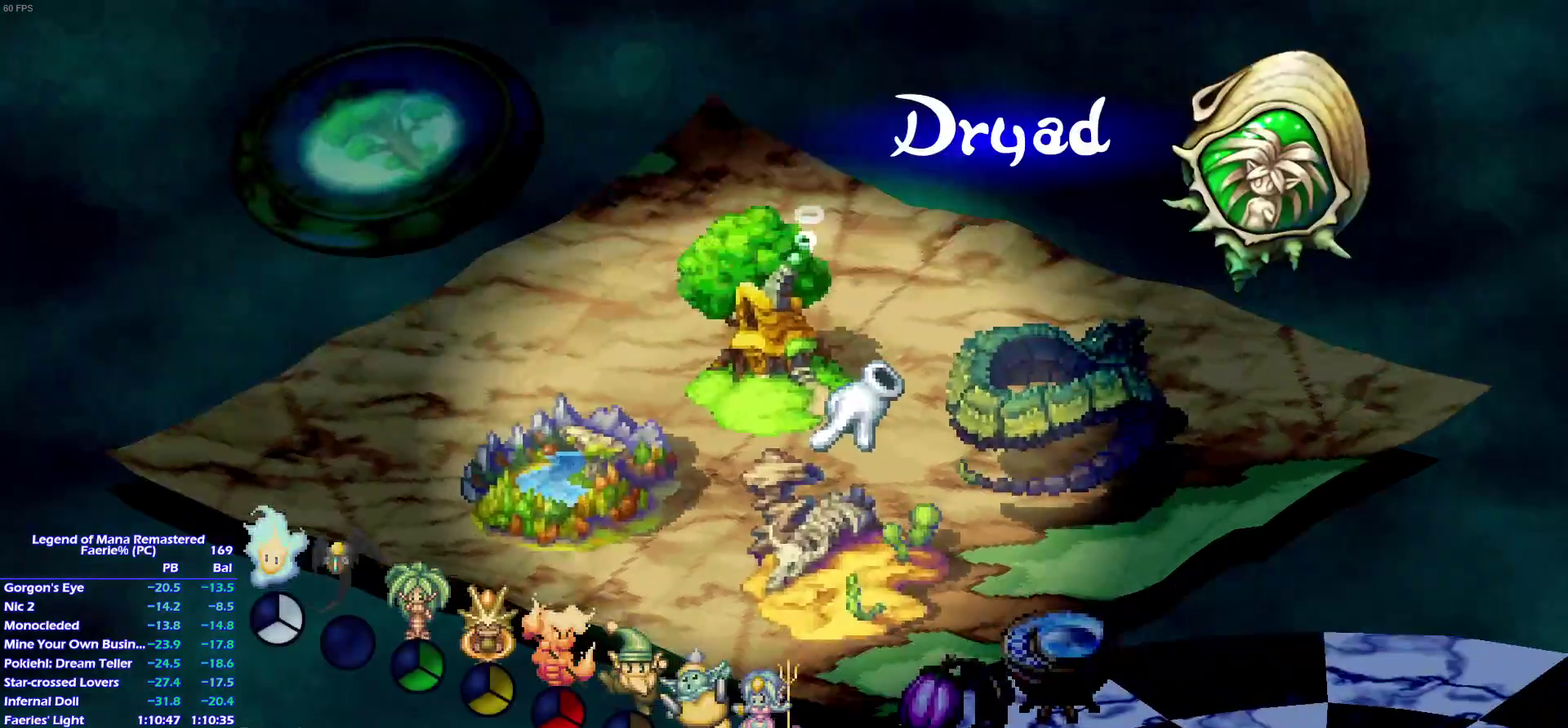
Gameplay with a controller (PlayStation layout); each line is a JSON object with the inputs held at the frame after it. "events" lists button and stick changes between this image and that frame as [ms after this image, input, new state], when the widget could be followed in between. This overlay highlights the sticks when they move; stick clicks (L3) are not distinguishable. Not read: L3 R3 SELECT START.
{"buttons": ["L1", "DPAD_LEFT"], "left_stick": "center", "right_stick": "center", "events": [[500, "DPAD_DOWN", "up"]]}
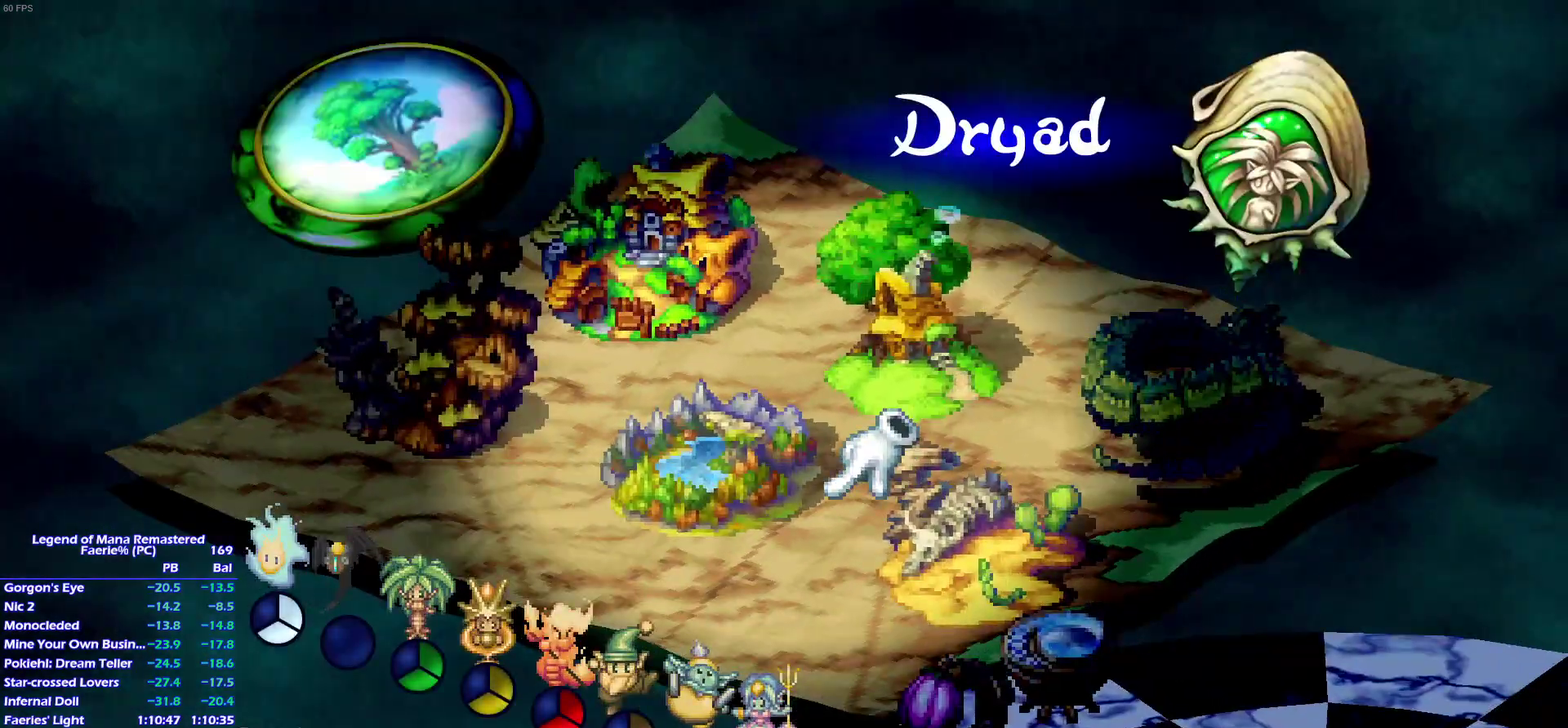
{"buttons": ["L1", "DPAD_LEFT"], "left_stick": "center", "right_stick": "center", "events": []}
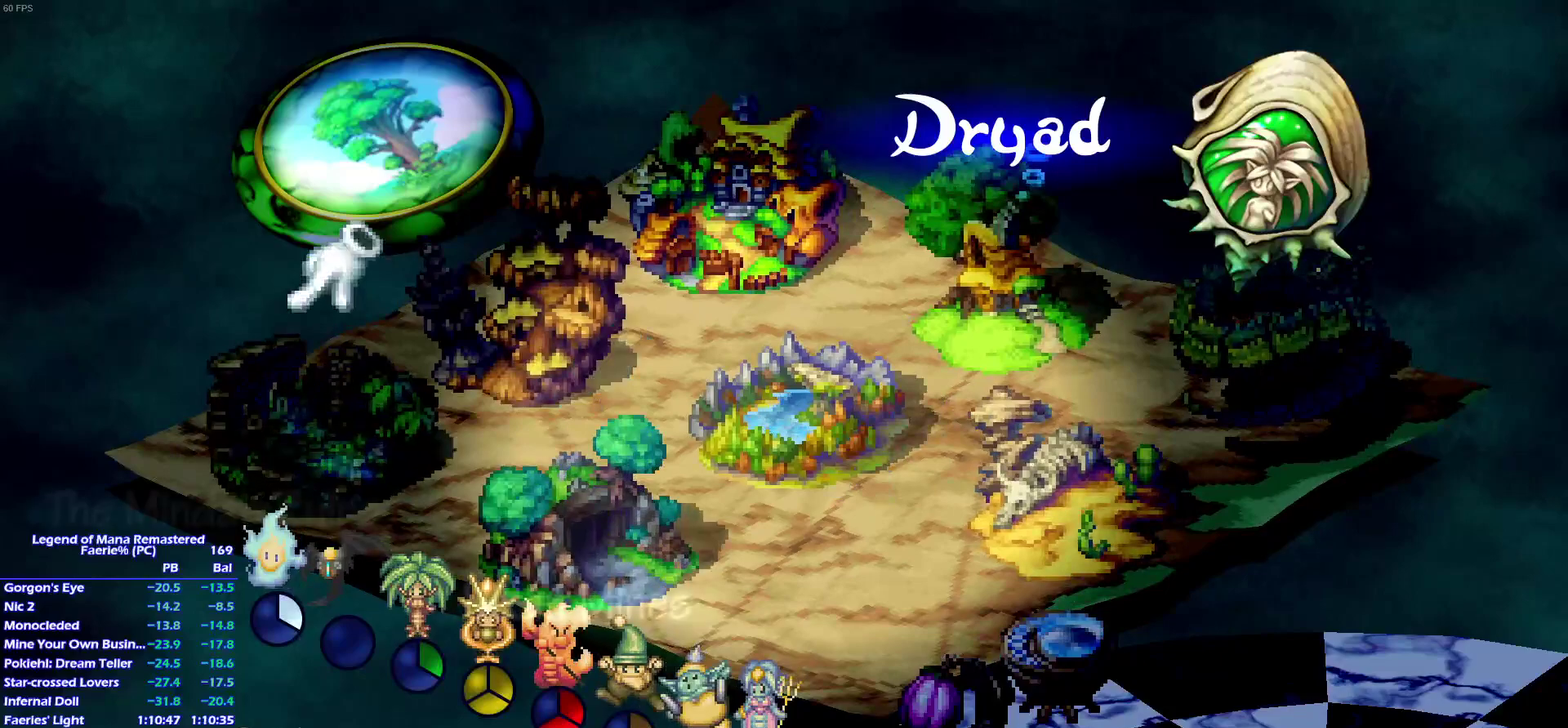
{"buttons": ["TRIANGLE", "L1"], "left_stick": "center", "right_stick": "center", "events": [[200, "DPAD_LEFT", "up"], [300, "TRIANGLE", "down"], [383, "TRIANGLE", "up"], [467, "TRIANGLE", "down"]]}
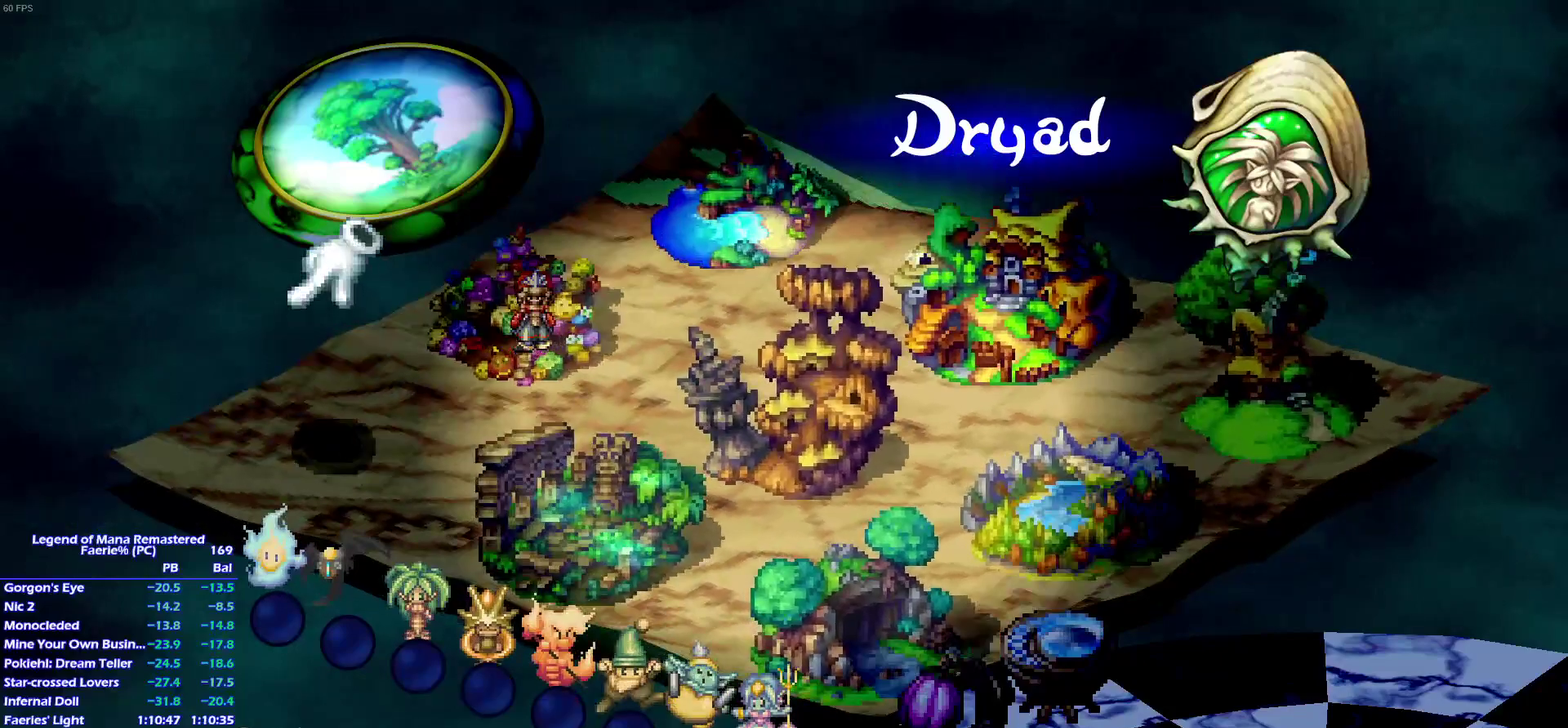
{"buttons": ["CROSS", "L1"], "left_stick": "center", "right_stick": "center"}
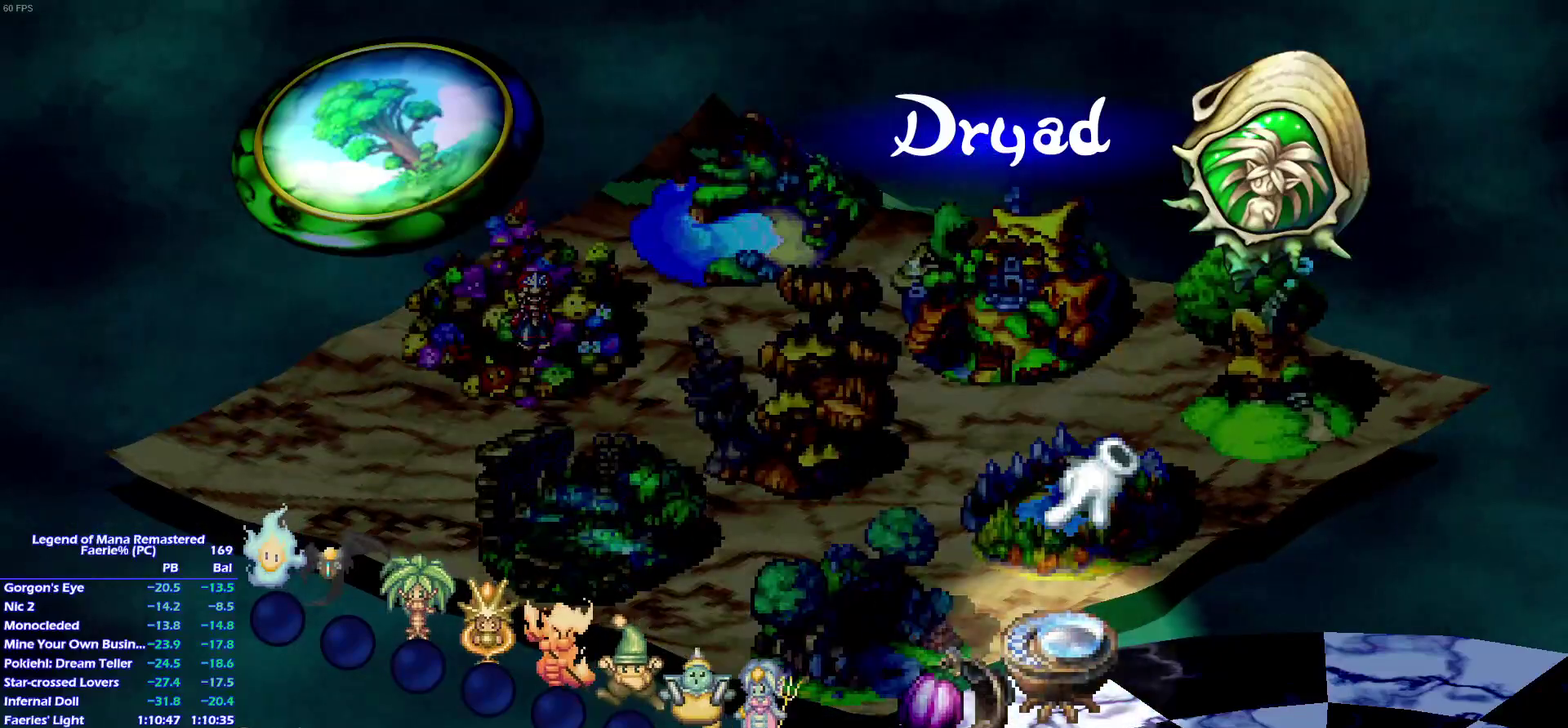
{"buttons": ["CROSS", "L1"], "left_stick": "center", "right_stick": "center", "events": []}
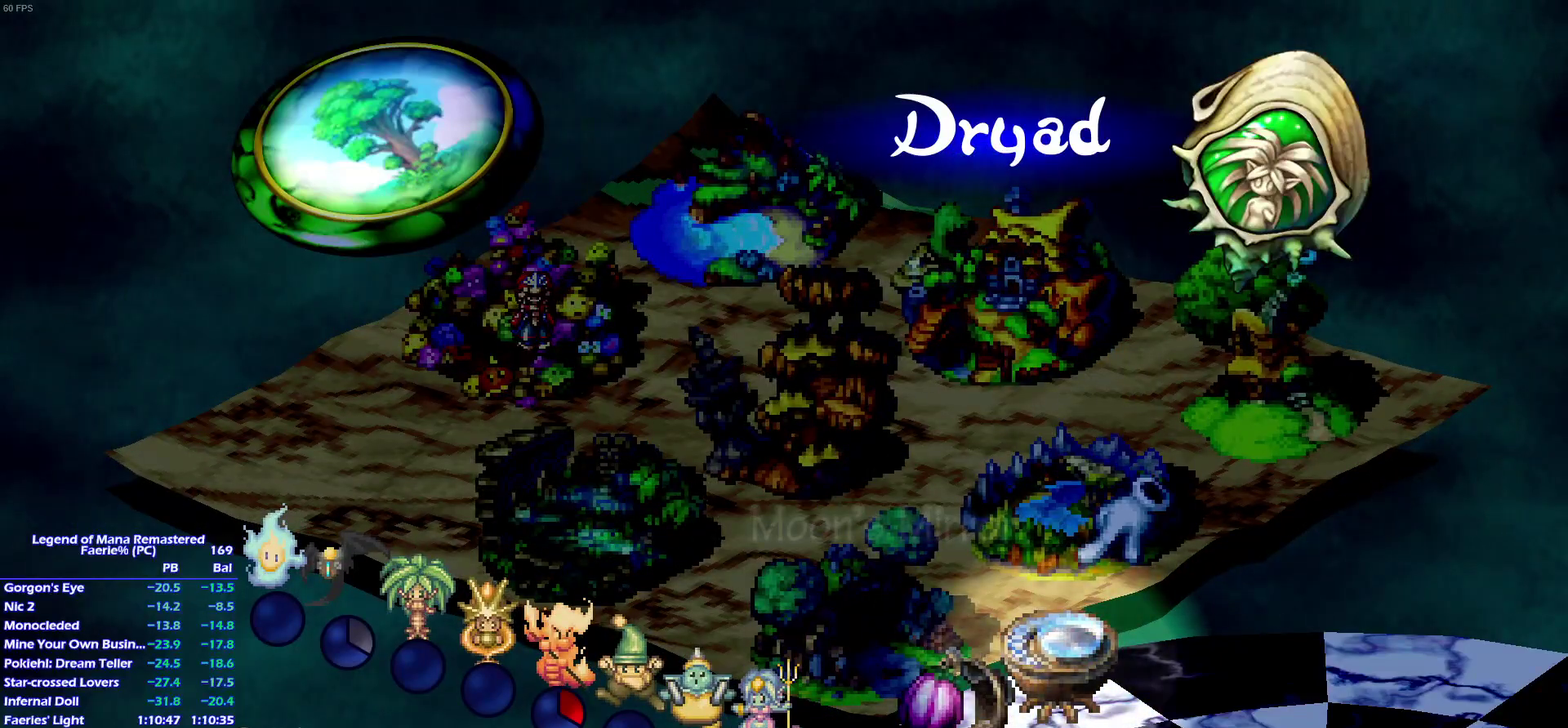
{"buttons": ["L1"], "left_stick": "center", "right_stick": "center"}
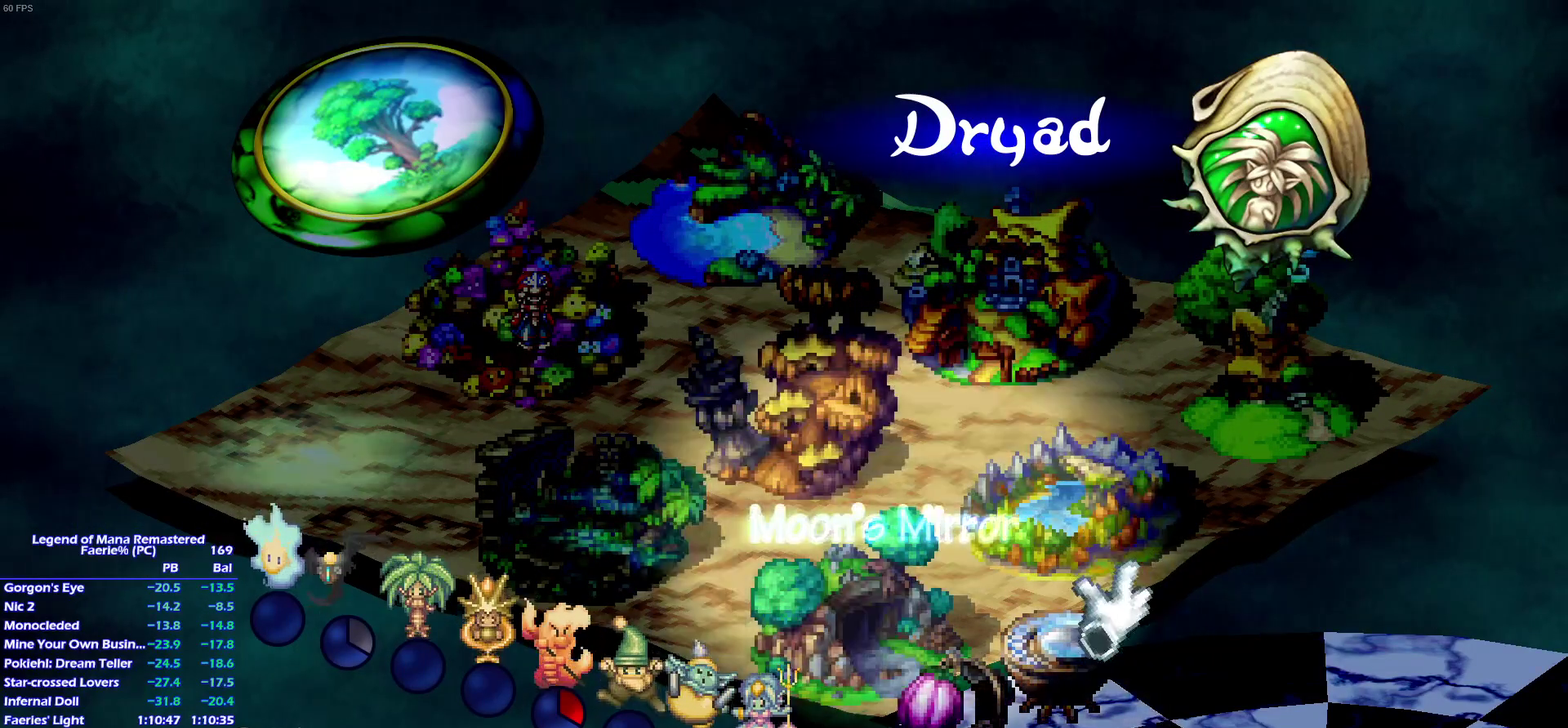
{"buttons": ["CROSS", "L1"], "left_stick": "center", "right_stick": "center"}
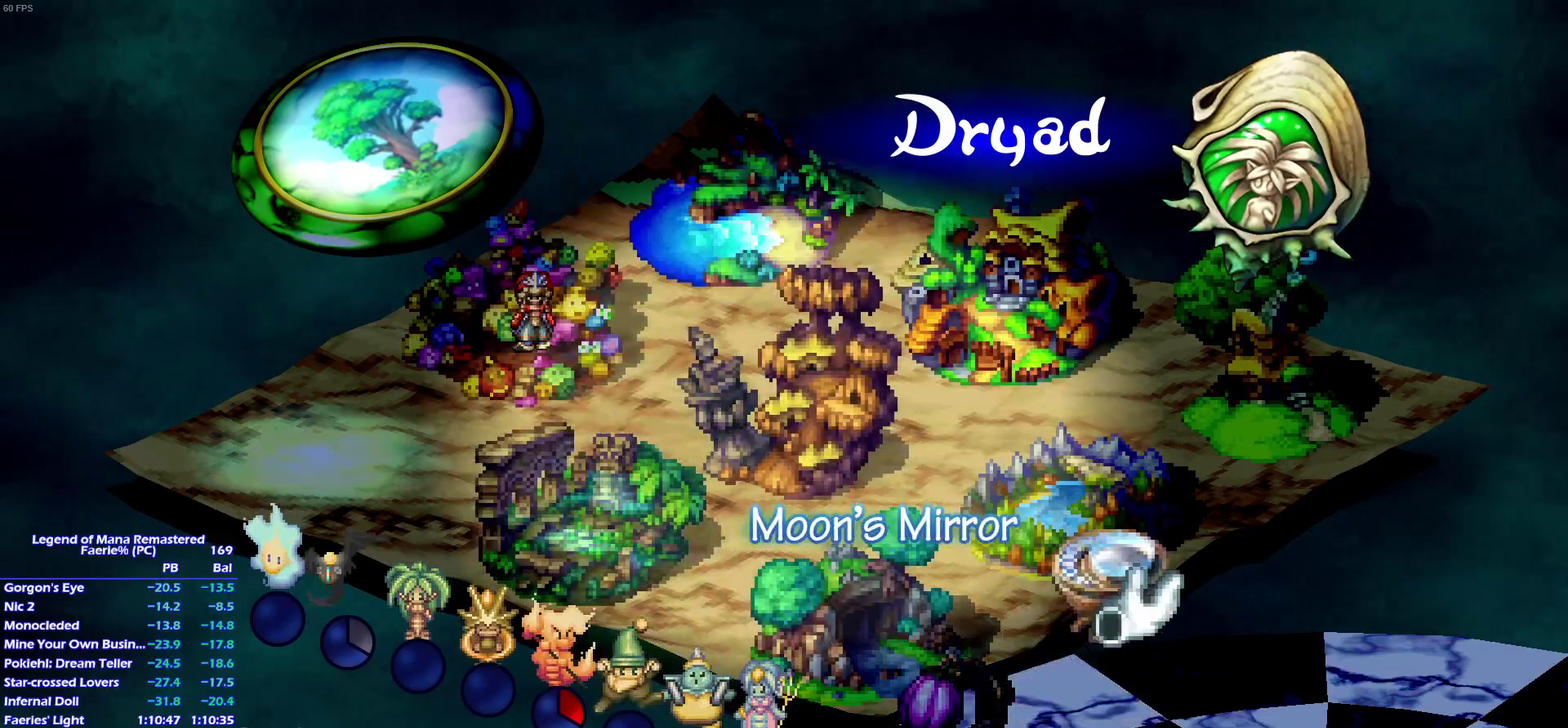
{"buttons": ["CROSS", "L1"], "left_stick": "center", "right_stick": "center", "events": []}
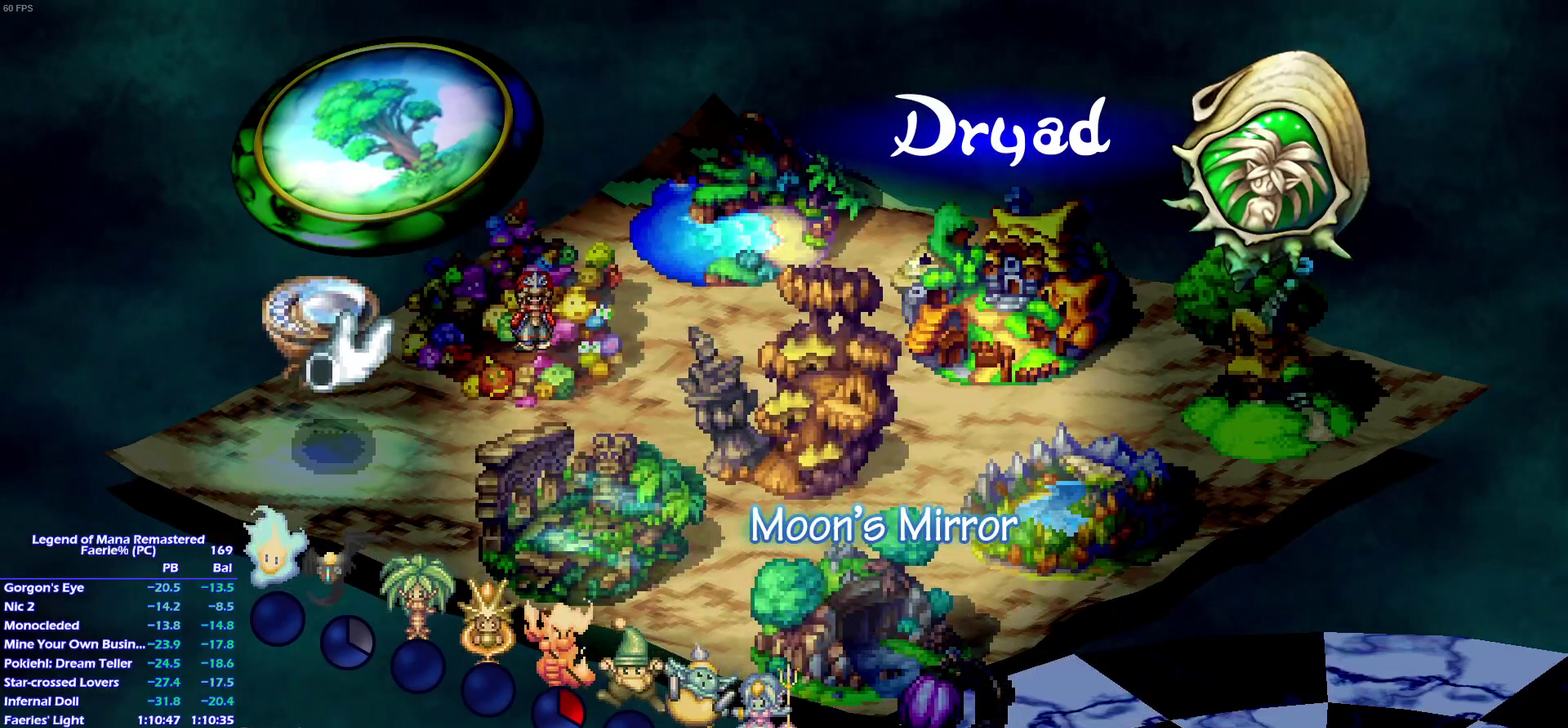
{"buttons": ["L1", "DPAD_DOWN"], "left_stick": "center", "right_stick": "center"}